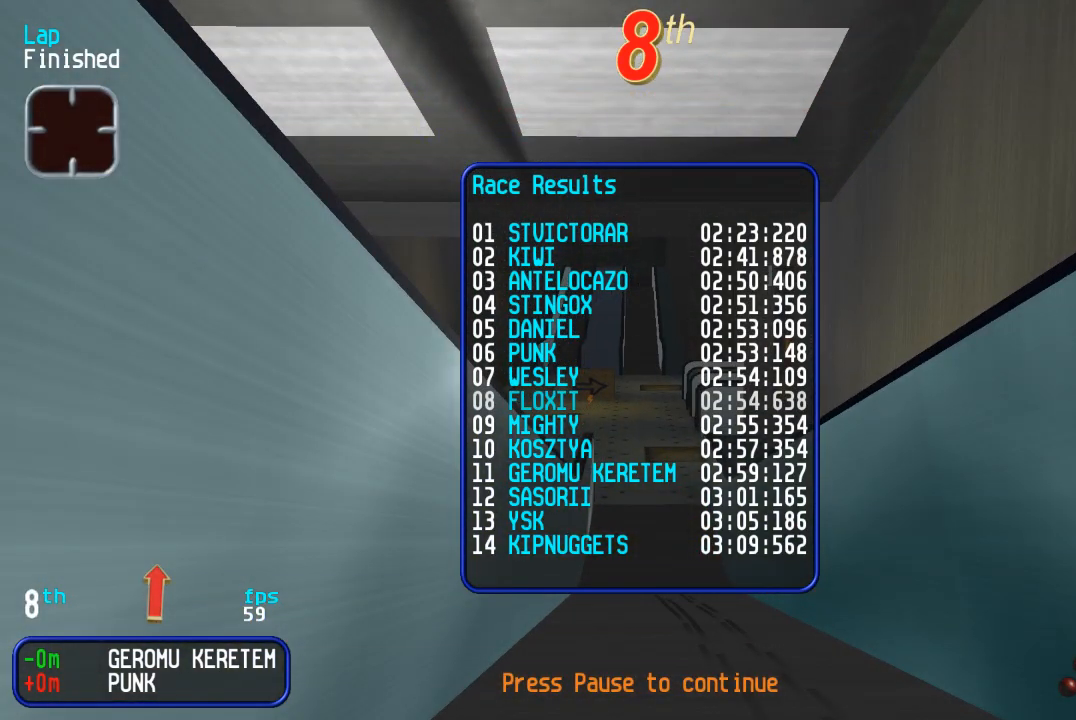
Gameplay with a controller (arcade stick); each line is a JSON object with the inputs held at the frame after it. "events" lists button and stick changes between this image and that frame as [ms after this image, input, new state], when the widget could be followed in between. Not read: L3 R3.
{"buttons": [], "events": [[117, "L2", "down"], [300, "L2", "up"], [367, "L2", "down"], [500, "L2", "up"]]}
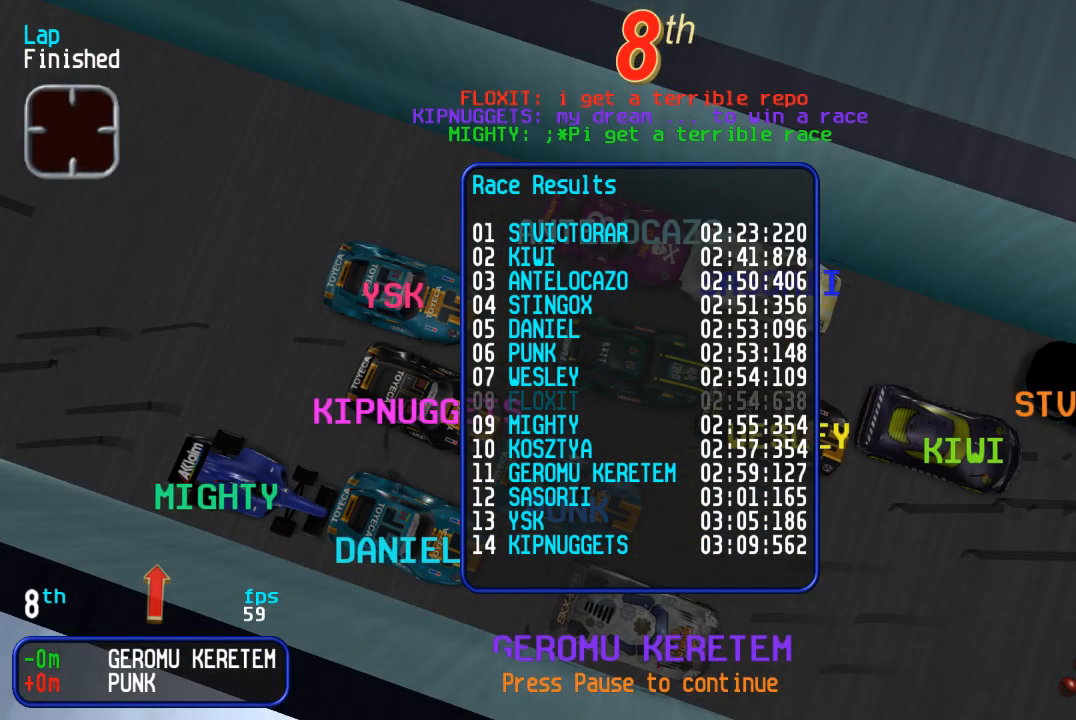
{"buttons": ["DPAD_UP"], "events": [[250, "DPAD_UP", "down"], [367, "DPAD_UP", "up"], [483, "DPAD_UP", "down"]]}
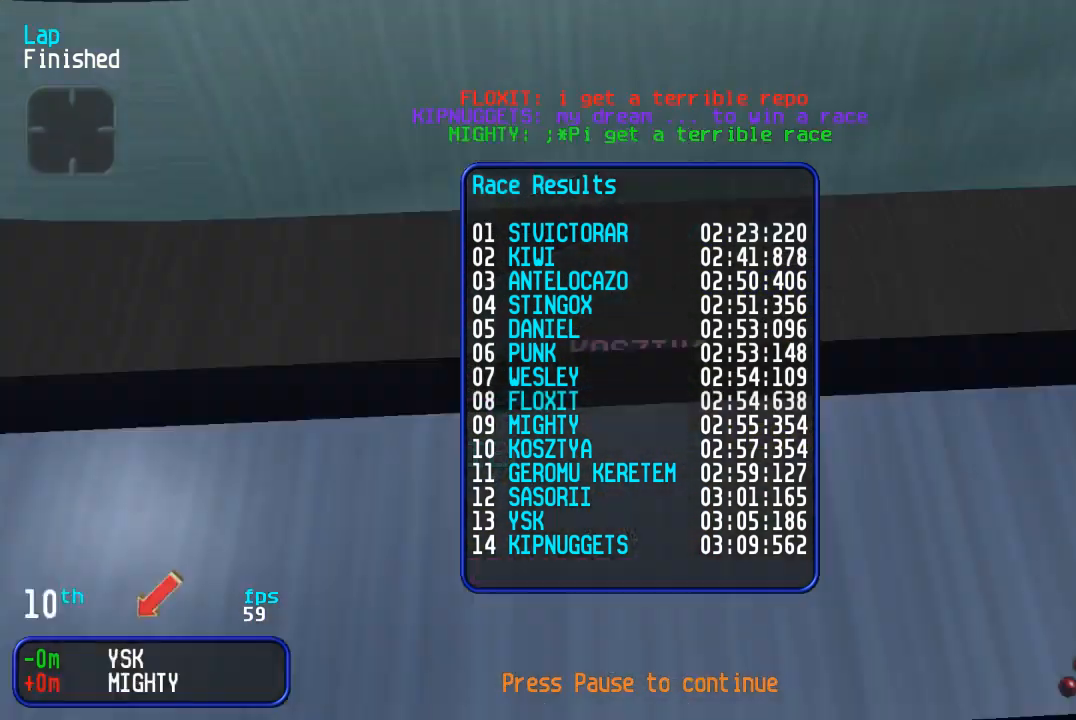
{"buttons": ["DPAD_UP"], "events": [[83, "DPAD_UP", "up"], [183, "DPAD_UP", "down"], [233, "DPAD_UP", "up"], [317, "DPAD_UP", "down"], [367, "DPAD_UP", "up"], [467, "DPAD_UP", "down"]]}
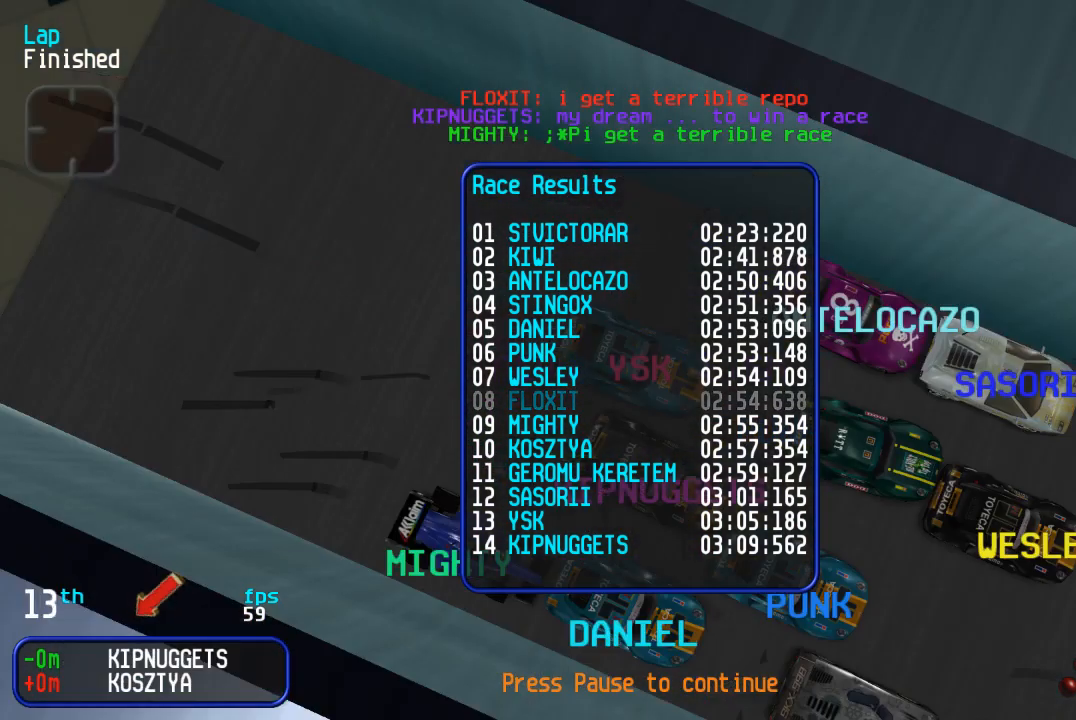
{"buttons": [], "events": [[33, "DPAD_UP", "up"], [150, "DPAD_UP", "down"], [233, "DPAD_UP", "up"], [333, "DPAD_UP", "down"], [433, "DPAD_UP", "up"]]}
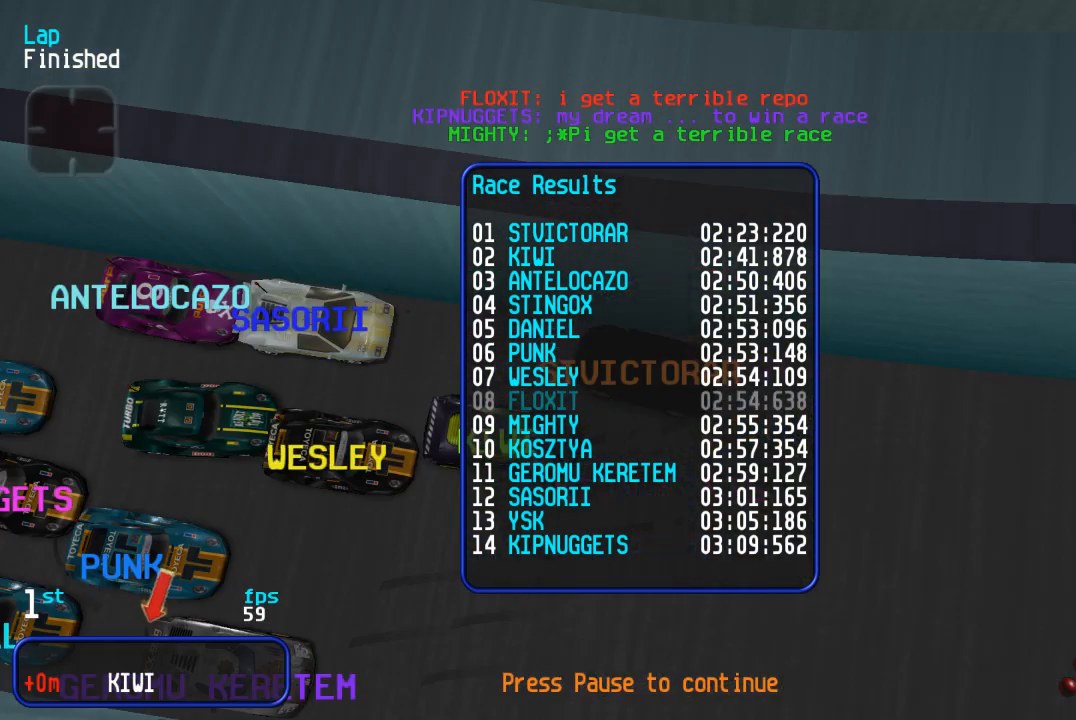
{"buttons": [], "events": [[50, "DPAD_UP", "down"], [133, "DPAD_UP", "up"], [233, "DPAD_UP", "down"], [300, "DPAD_UP", "up"], [417, "DPAD_UP", "down"], [467, "DPAD_UP", "up"]]}
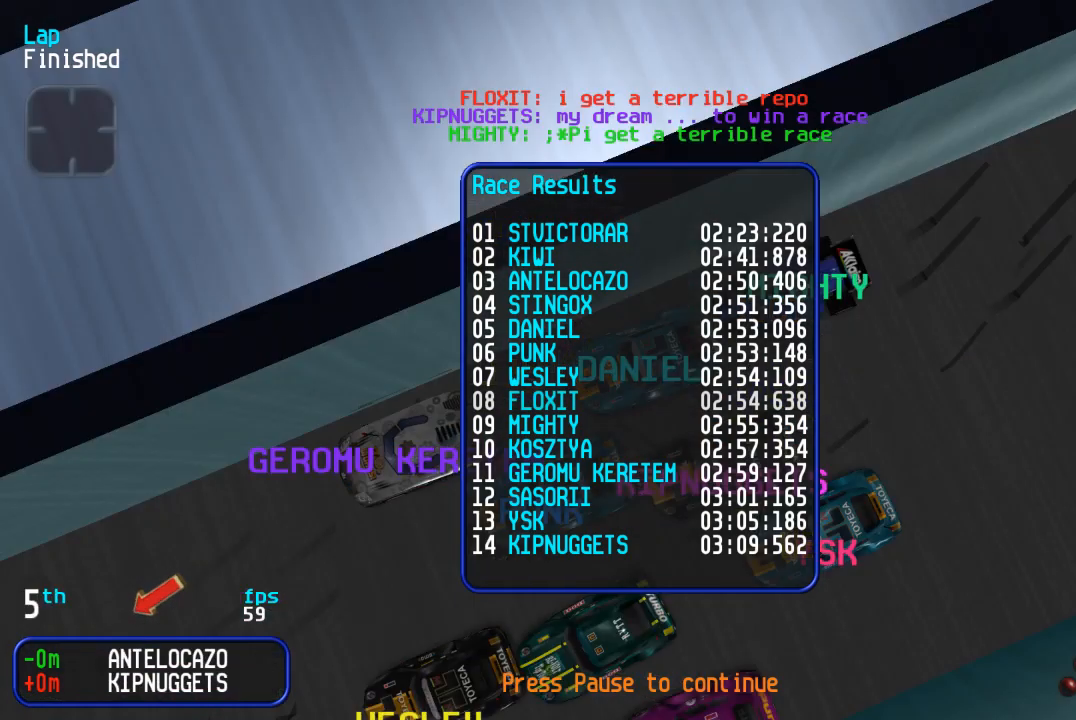
{"buttons": ["DPAD_UP"], "events": [[100, "DPAD_UP", "down"], [150, "DPAD_UP", "up"], [283, "DPAD_UP", "down"], [367, "DPAD_UP", "up"], [483, "DPAD_UP", "down"]]}
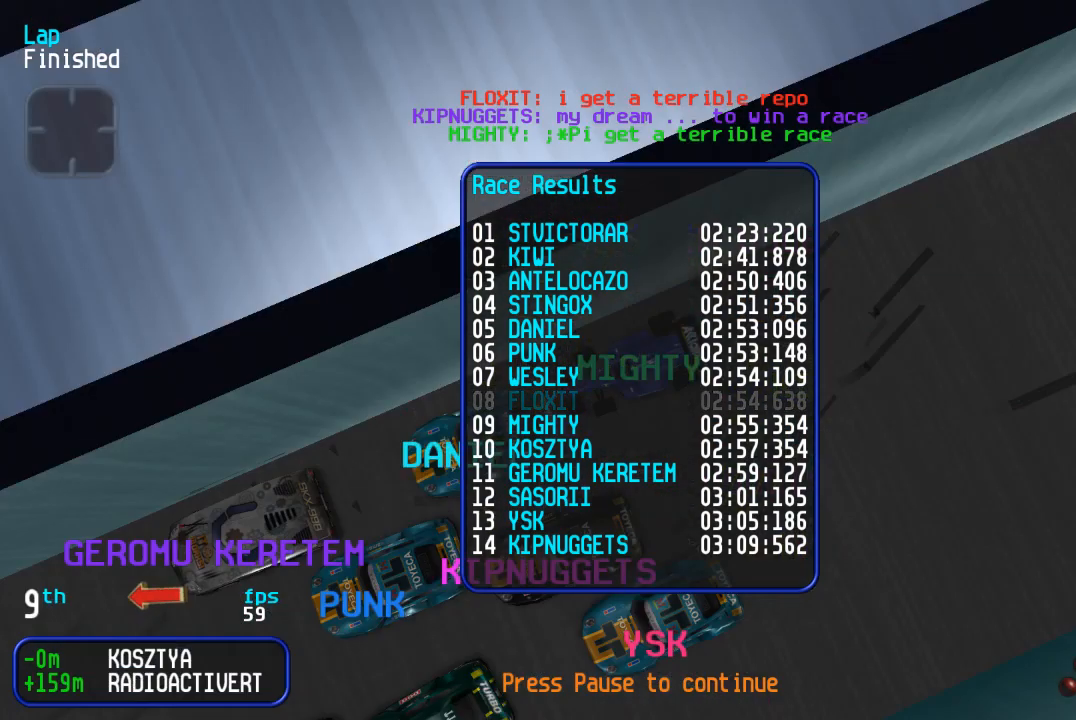
{"buttons": [], "events": [[50, "DPAD_UP", "up"], [167, "DPAD_UP", "down"], [250, "DPAD_UP", "up"], [367, "DPAD_UP", "down"], [433, "DPAD_UP", "up"]]}
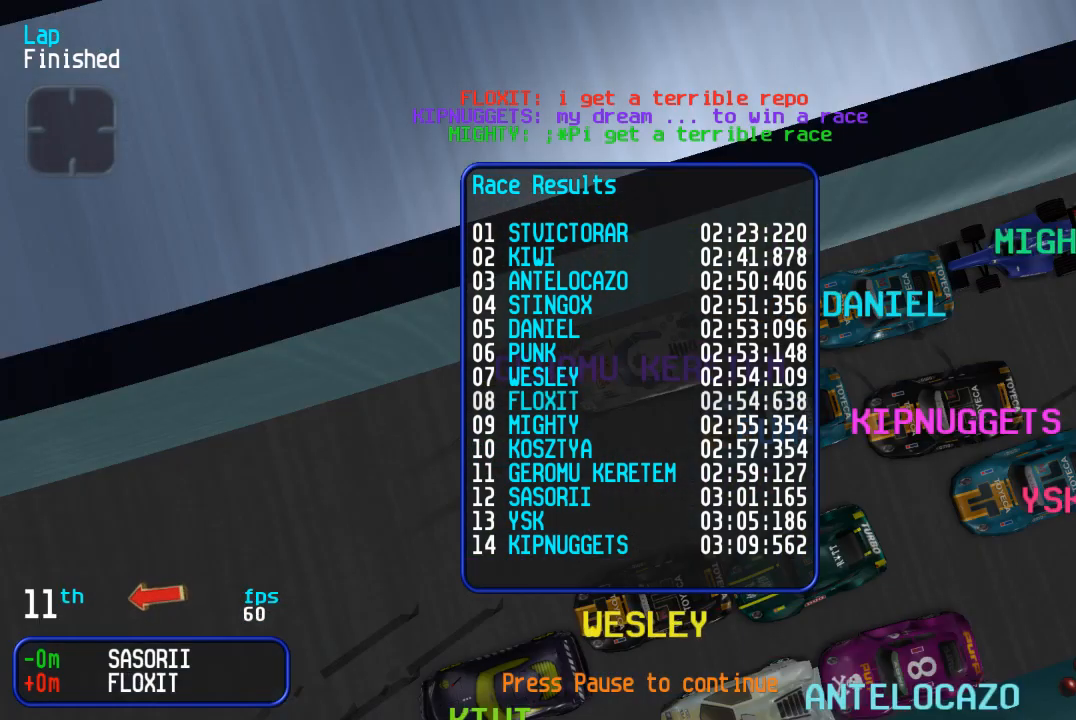
{"buttons": ["DPAD_UP"], "events": [[67, "DPAD_UP", "down"], [117, "DPAD_UP", "up"], [250, "DPAD_UP", "down"], [333, "DPAD_UP", "up"], [483, "DPAD_UP", "down"]]}
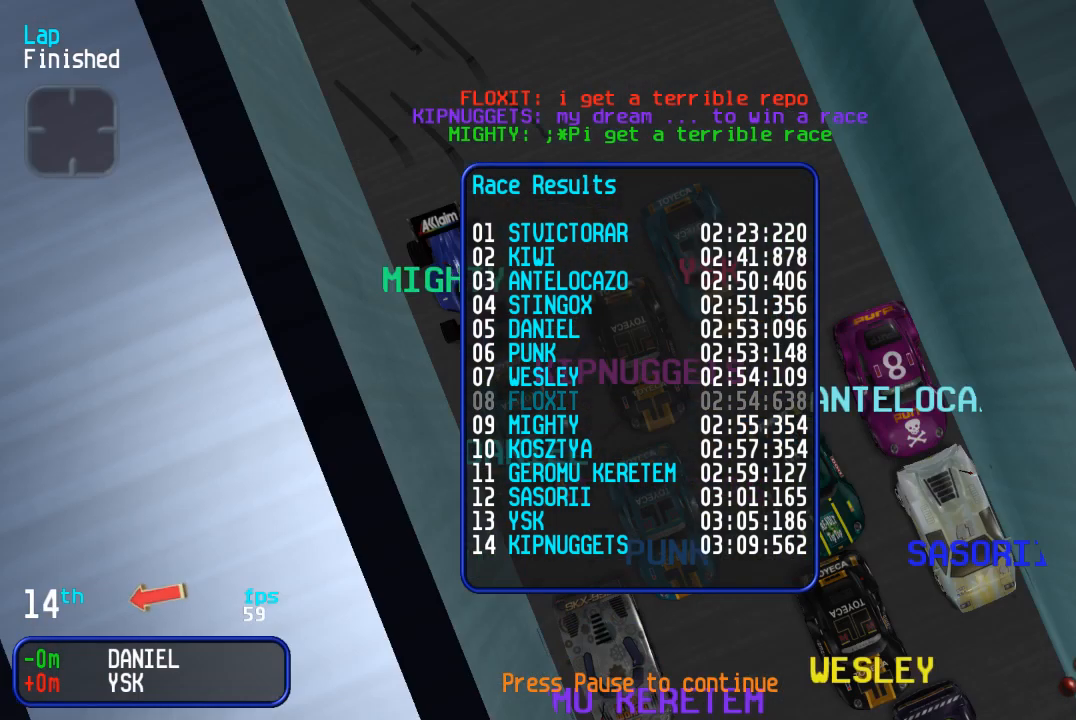
{"buttons": [], "events": [[33, "DPAD_UP", "up"], [150, "DPAD_UP", "down"], [200, "DPAD_UP", "up"]]}
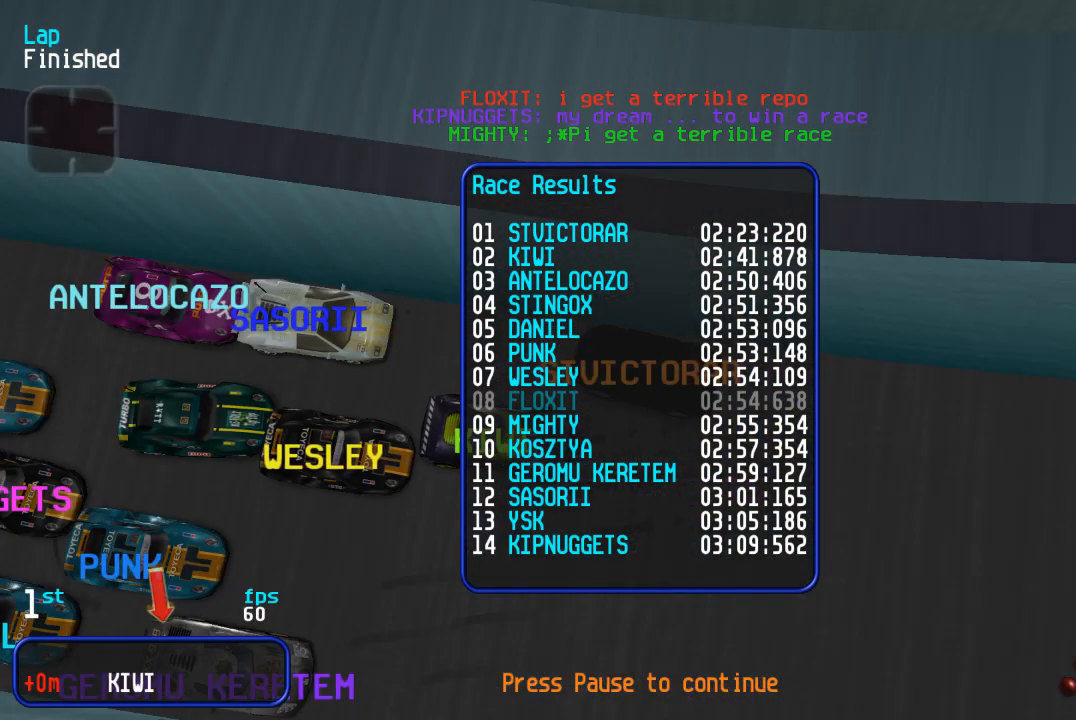
{"buttons": [], "events": []}
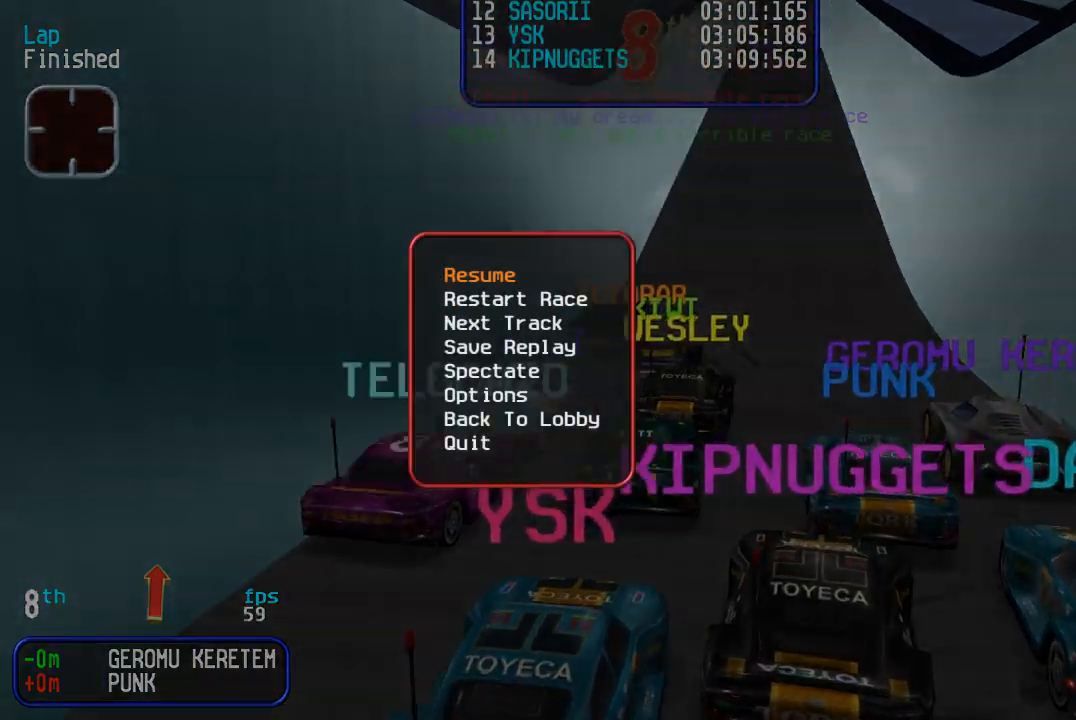
{"buttons": [], "events": []}
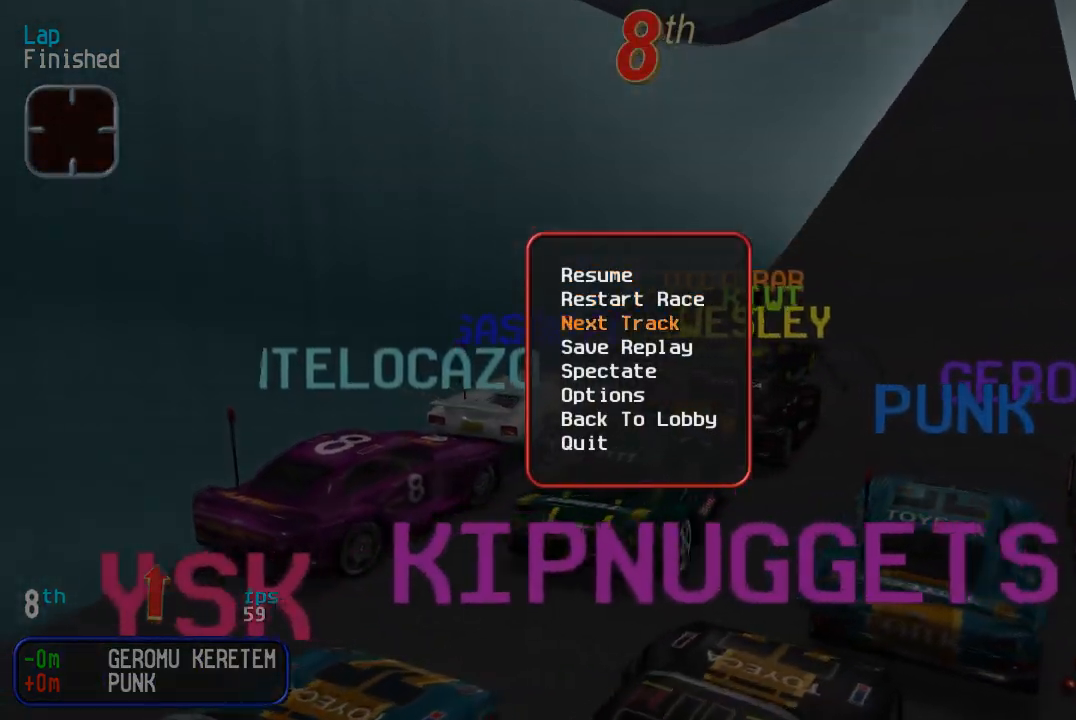
{"buttons": [], "events": []}
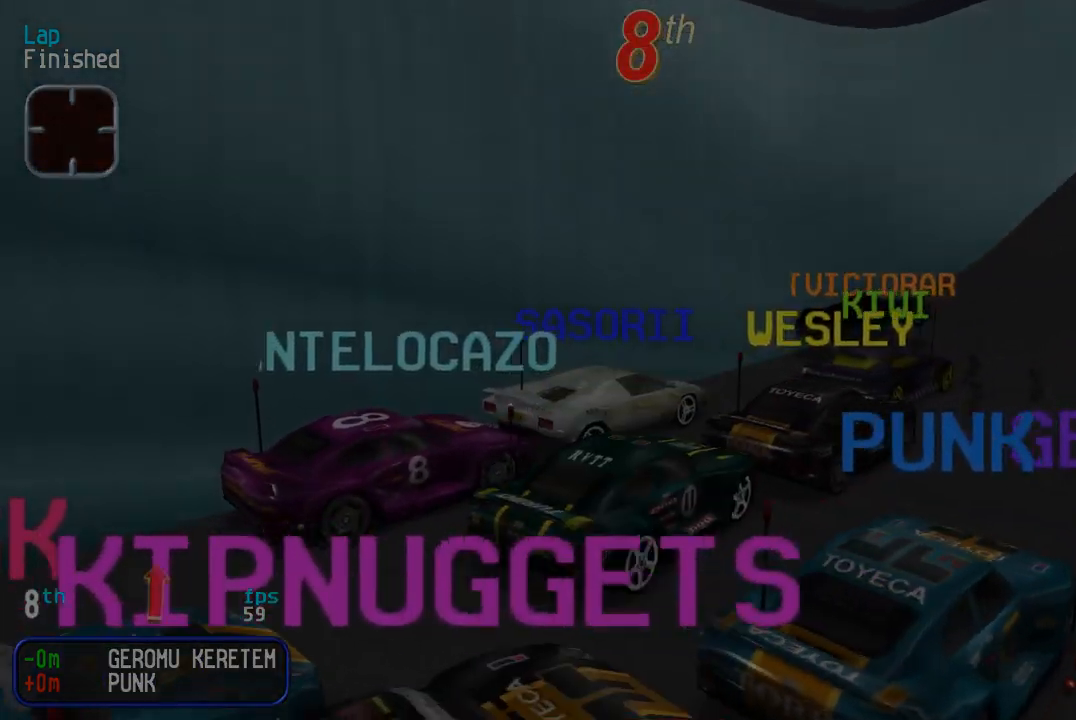
{"buttons": [], "events": []}
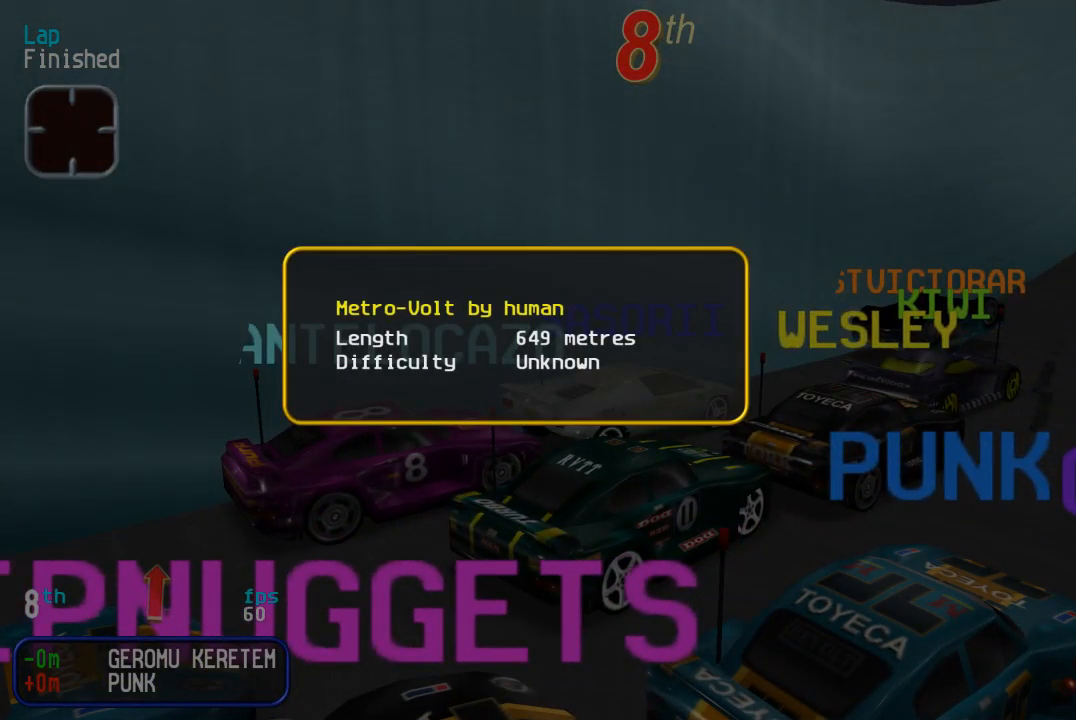
{"buttons": [], "events": []}
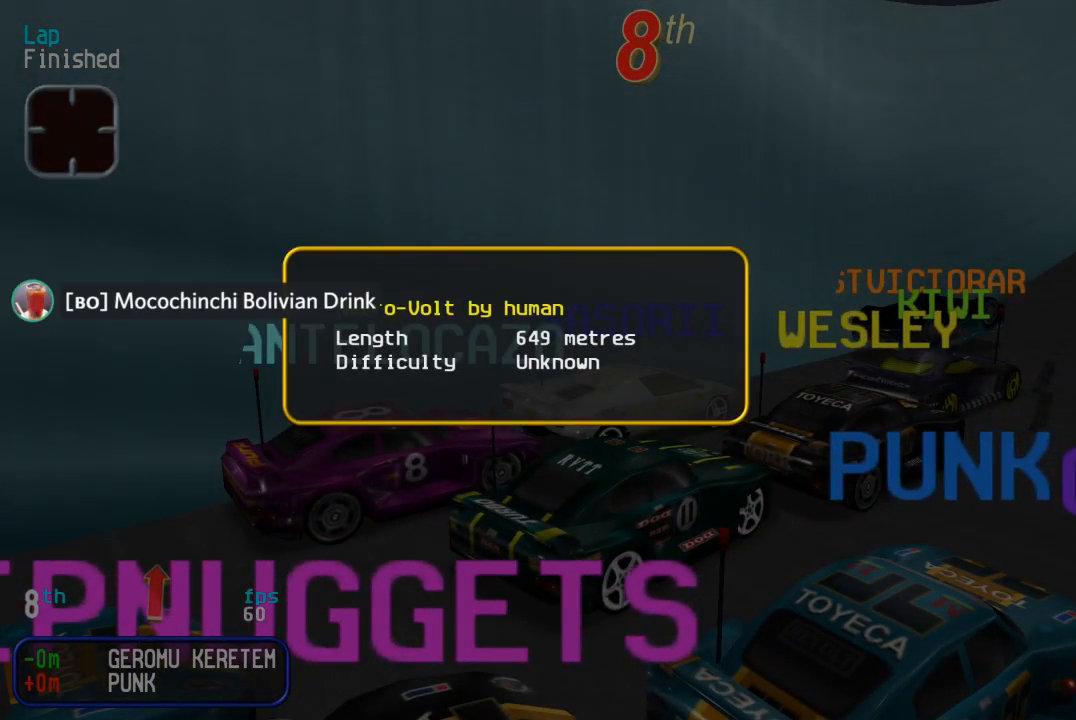
{"buttons": [], "events": []}
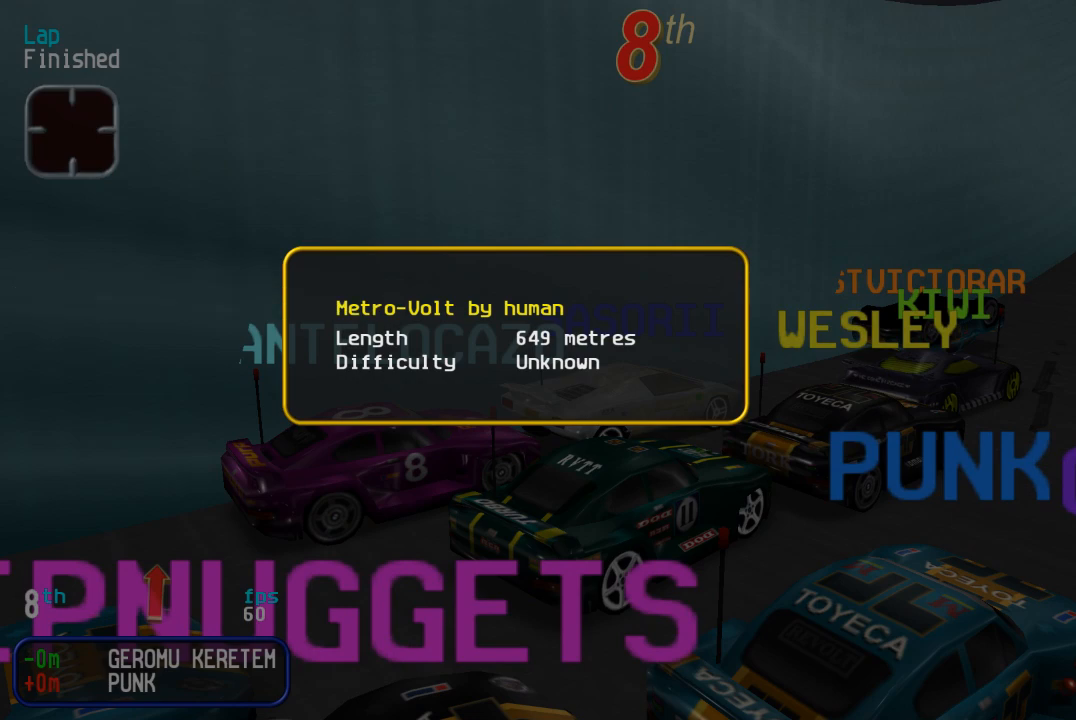
{"buttons": [], "events": []}
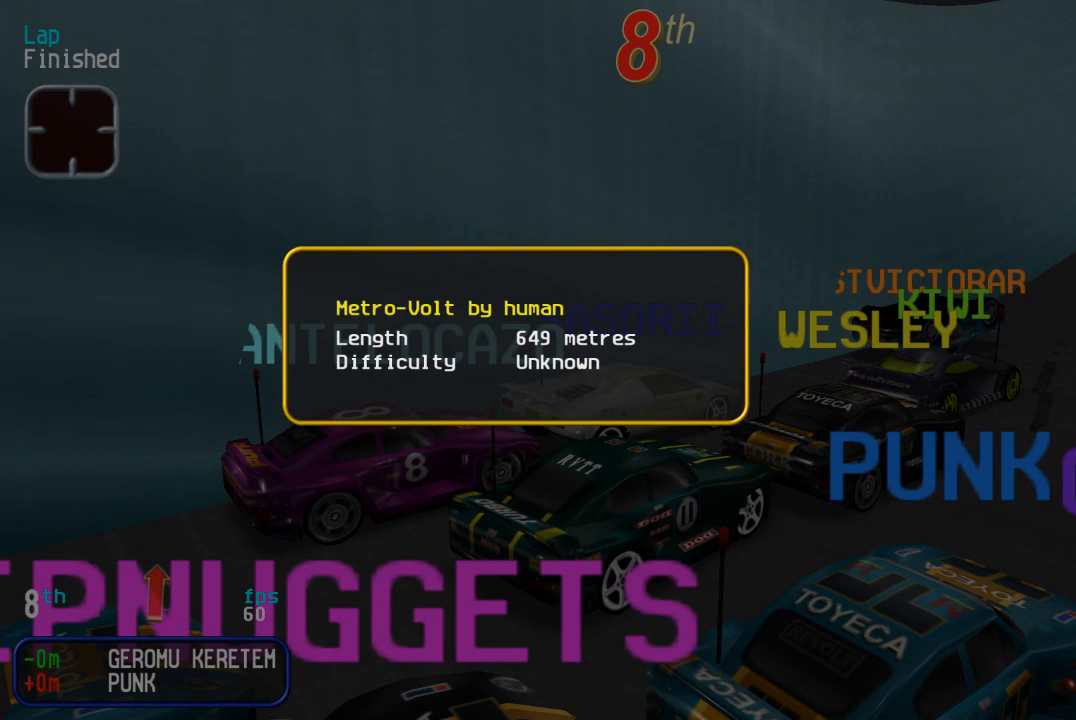
{"buttons": [], "events": []}
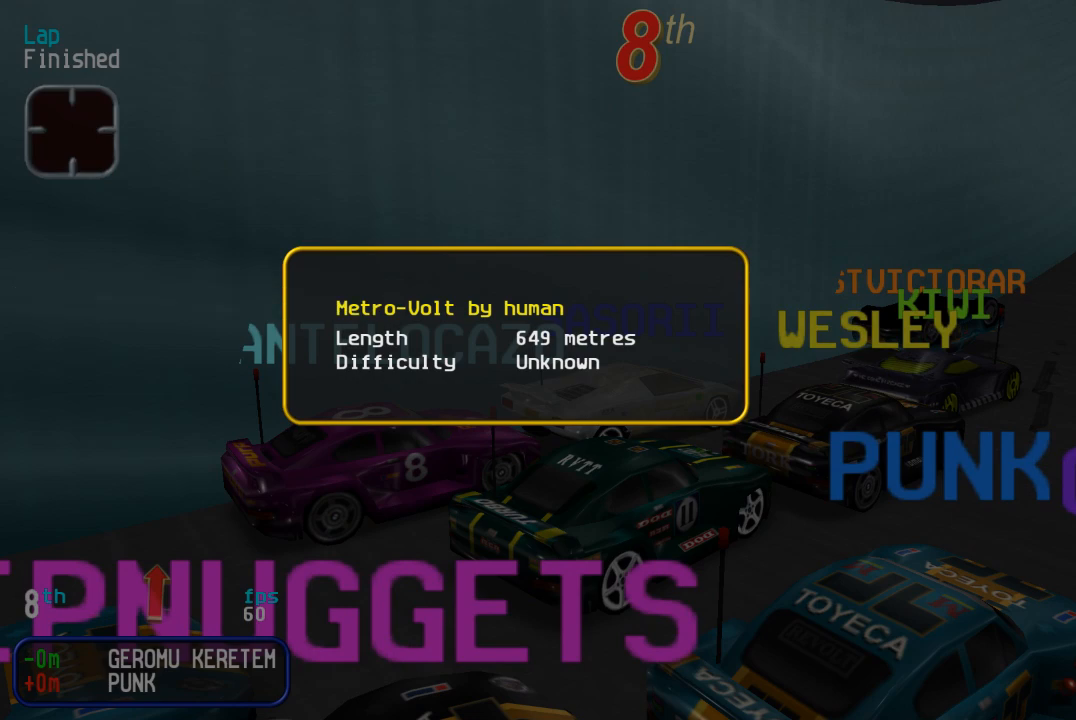
{"buttons": [], "events": []}
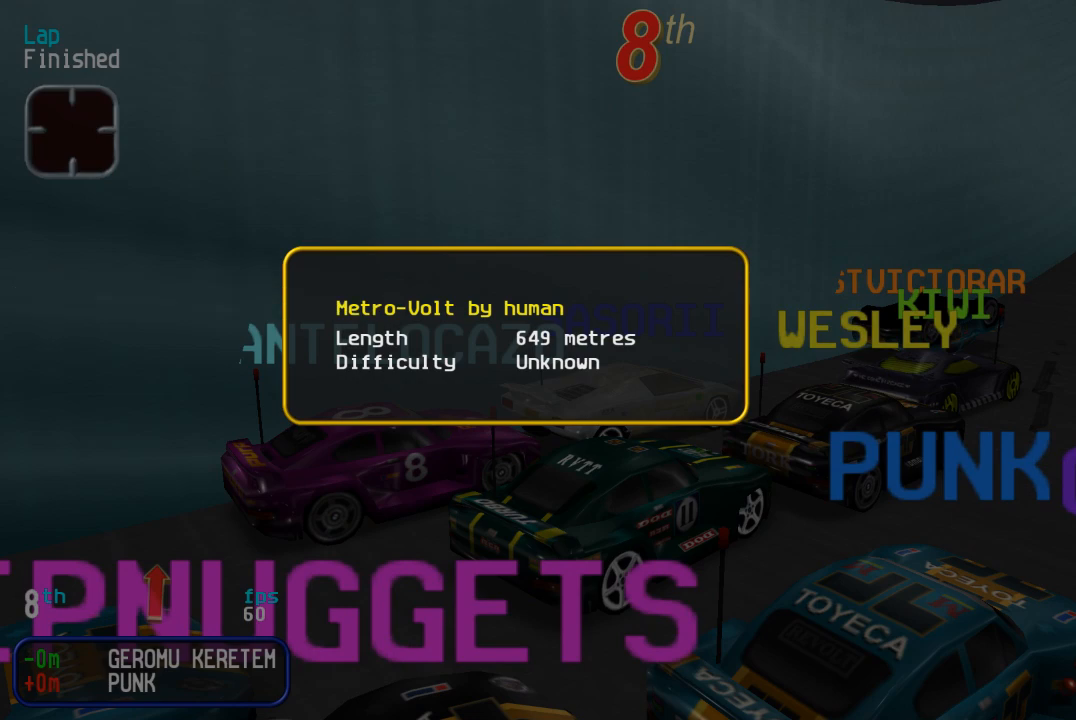
{"buttons": [], "events": []}